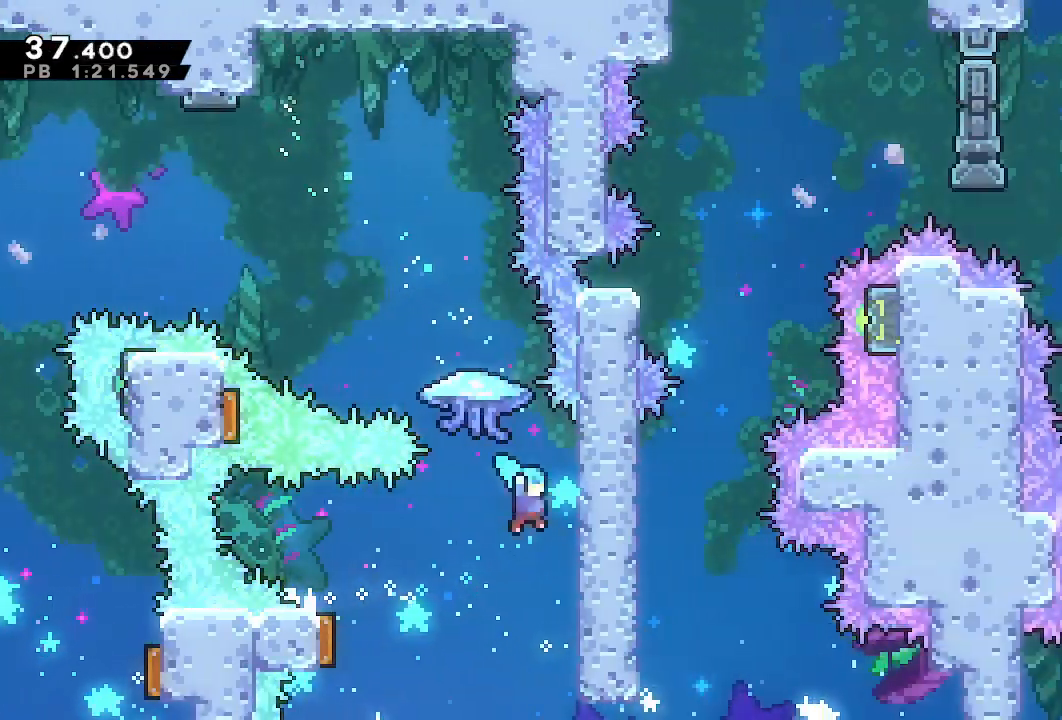
Gameplay with a controller (PlayStation layout); each line is a JSON object with the inputs held at the frame after it (dt_ms = milliseconds from this image to that frame). "events" lists button and stick changes between this image and that frame as [ms after this image, input, new state], when the widget could be followed in between. Not read: L3 R3.
{"dt_ms": 500, "buttons": ["CROSS", "DPAD_LEFT"], "left_stick": "center", "right_stick": "center", "events": [[17, "DPAD_RIGHT", "down"], [17, "R1", "down"], [183, "DPAD_RIGHT", "up"], [333, "DPAD_LEFT", "down"], [417, "CROSS", "down"], [483, "R1", "up"]]}
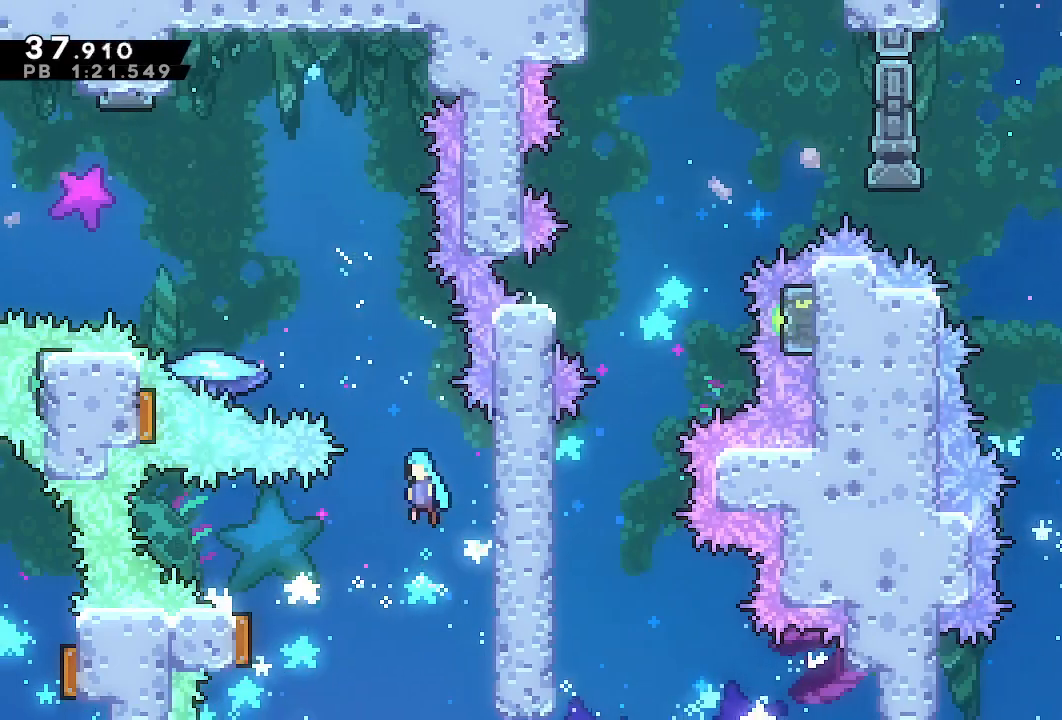
{"dt_ms": 500, "buttons": [], "left_stick": "center", "right_stick": "center", "events": [[17, "CROSS", "up"], [467, "DPAD_LEFT", "up"]]}
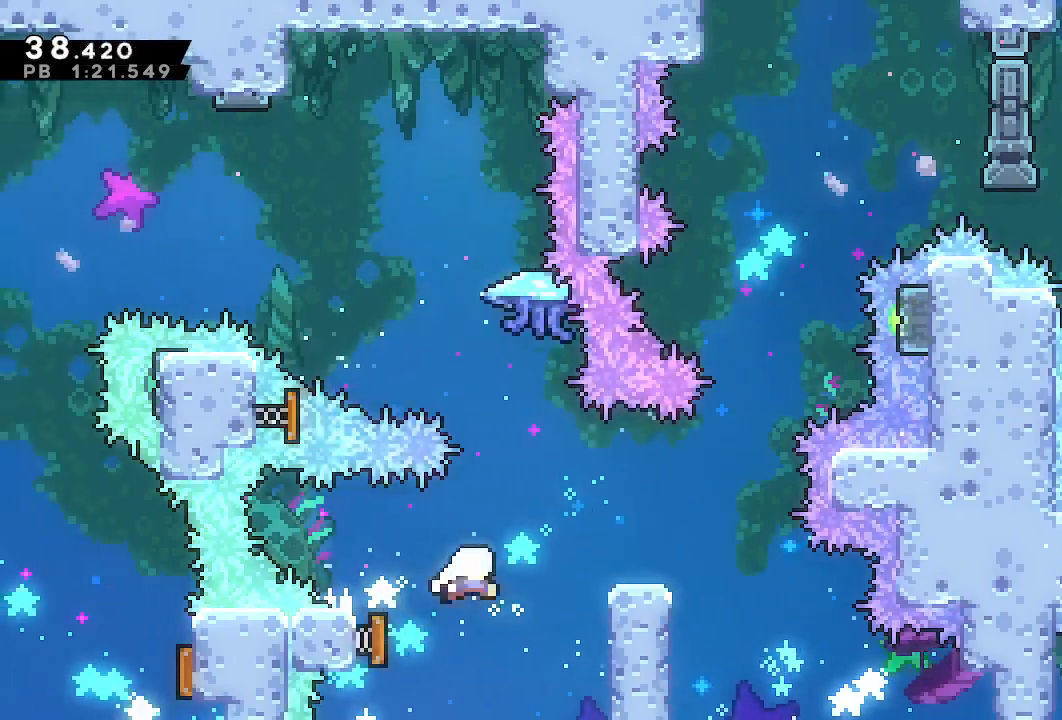
{"dt_ms": 500, "buttons": [], "left_stick": "center", "right_stick": "center", "events": [[117, "DPAD_RIGHT", "down"], [383, "DPAD_RIGHT", "up"]]}
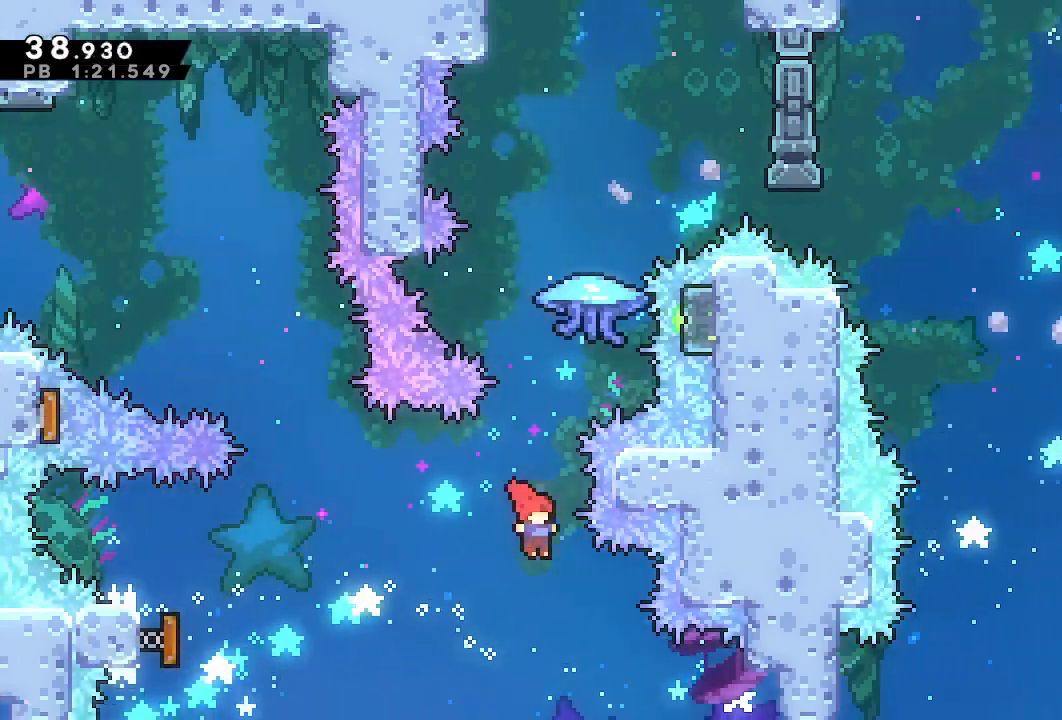
{"dt_ms": 1000, "buttons": ["R1", "DPAD_DOWN", "DPAD_RIGHT"], "left_stick": "center", "right_stick": "center"}
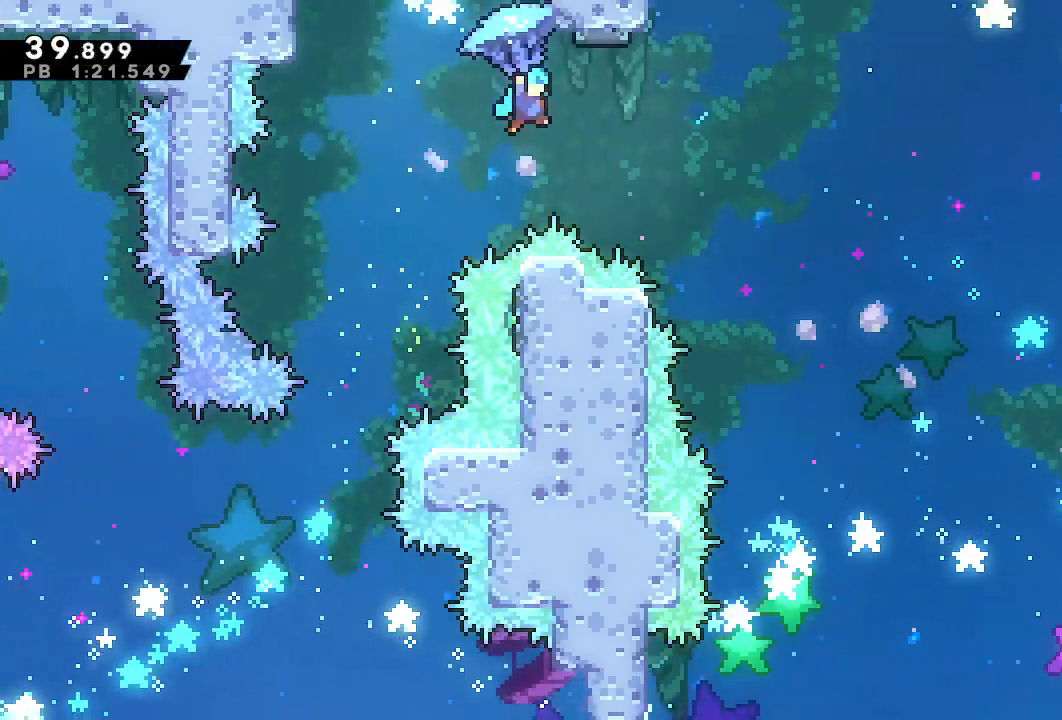
{"dt_ms": 500, "buttons": ["R1", "DPAD_DOWN", "DPAD_RIGHT"], "left_stick": "center", "right_stick": "center", "events": [[133, "START", "down"], [200, "START", "up"]]}
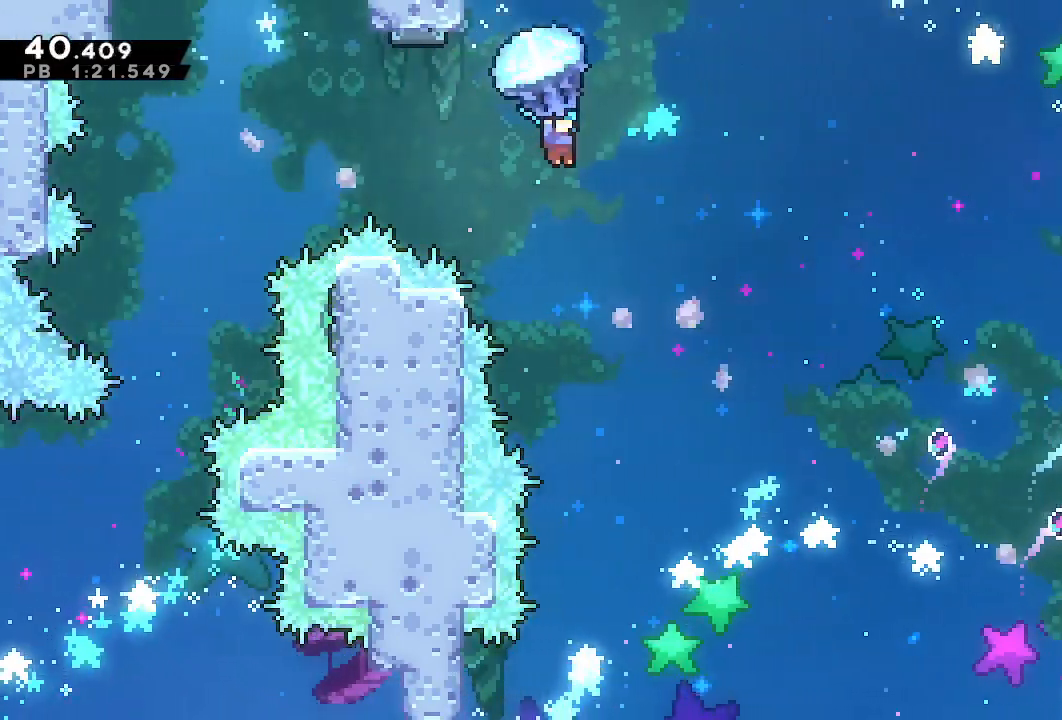
{"dt_ms": 500, "buttons": ["R1", "DPAD_RIGHT"], "left_stick": "center", "right_stick": "center", "events": [[467, "DPAD_DOWN", "up"]]}
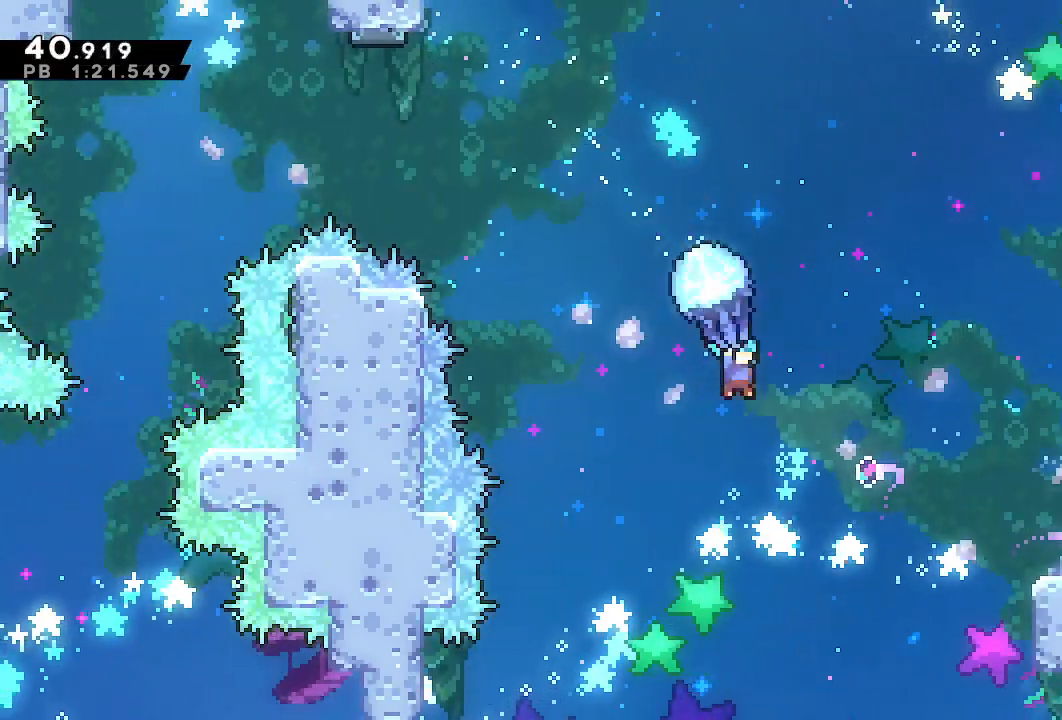
{"dt_ms": 500, "buttons": ["L2", "DPAD_RIGHT"], "left_stick": "center", "right_stick": "center", "events": [[383, "L2", "down"], [433, "R1", "up"]]}
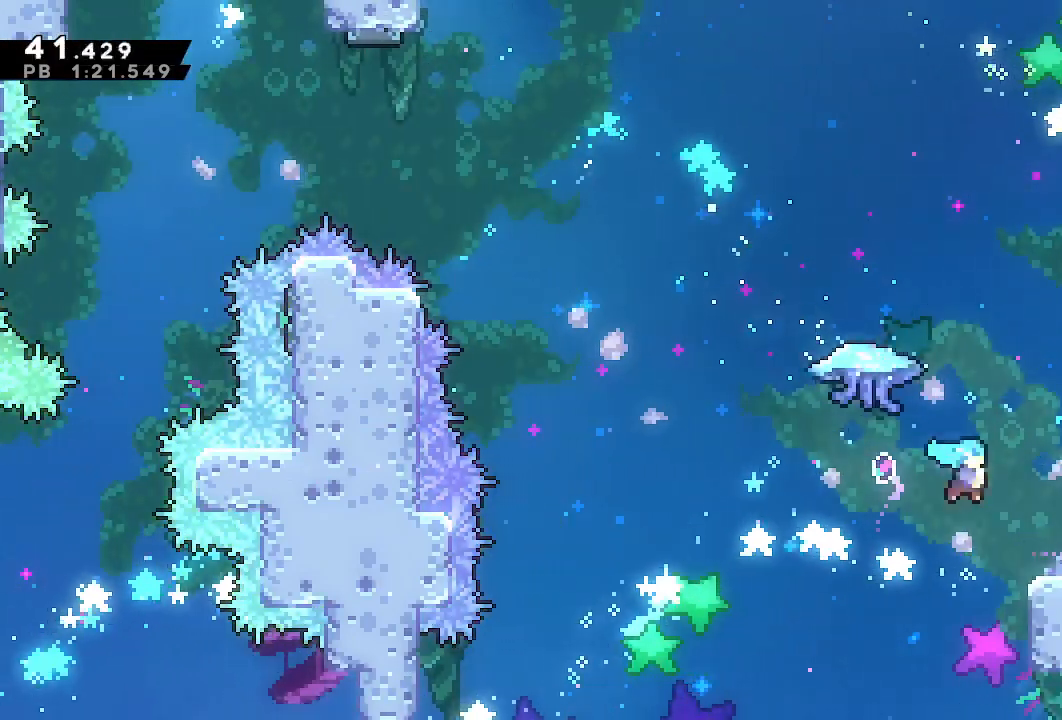
{"dt_ms": 500, "buttons": ["DPAD_DOWN", "DPAD_RIGHT"], "left_stick": "center", "right_stick": "center", "events": [[17, "L2", "up"], [267, "TRIANGLE", "down"], [367, "TRIANGLE", "up"], [500, "DPAD_DOWN", "down"]]}
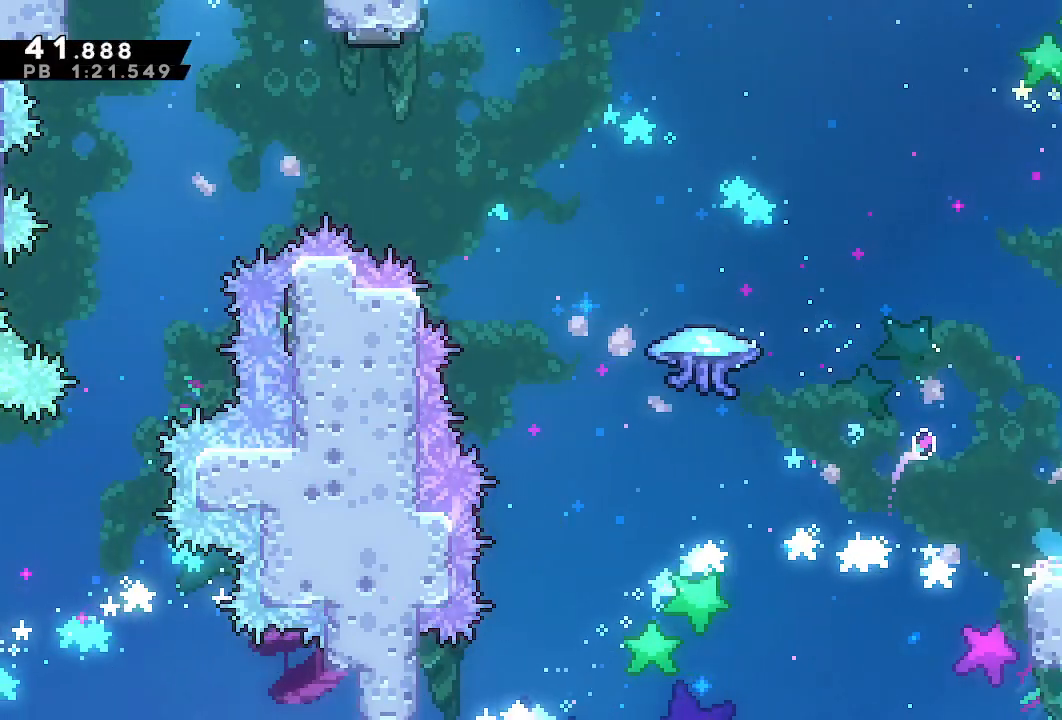
{"dt_ms": 500, "buttons": ["DPAD_RIGHT"], "left_stick": "center", "right_stick": "center", "events": [[250, "DPAD_DOWN", "up"]]}
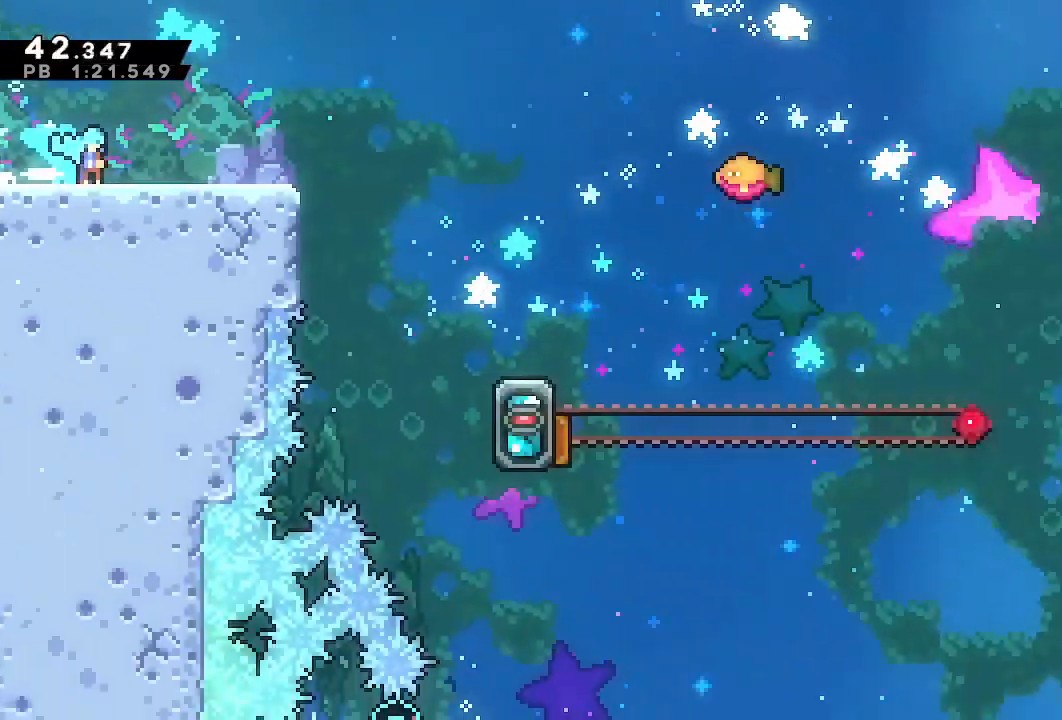
{"dt_ms": 500, "buttons": ["DPAD_RIGHT"], "left_stick": "center", "right_stick": "center", "events": [[383, "CROSS", "down"], [467, "CROSS", "up"]]}
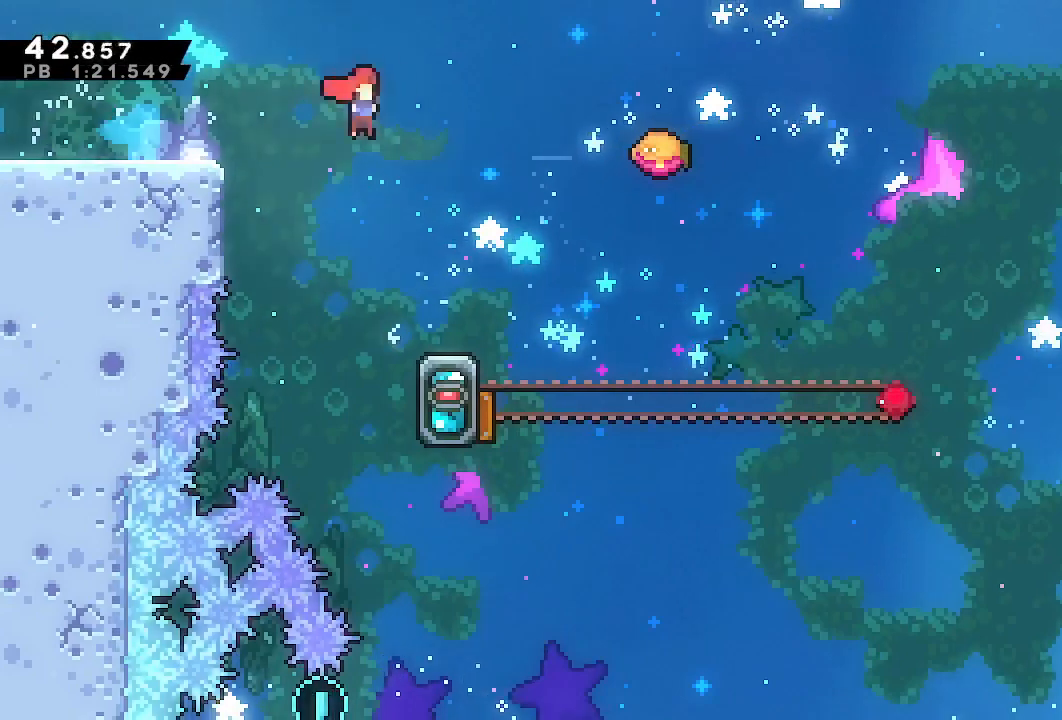
{"dt_ms": 500, "buttons": ["SQUARE", "DPAD_DOWN"], "left_stick": "center", "right_stick": "center", "events": [[67, "SQUARE", "down"], [167, "SQUARE", "up"], [383, "DPAD_DOWN", "down"], [383, "DPAD_RIGHT", "up"], [467, "SQUARE", "down"]]}
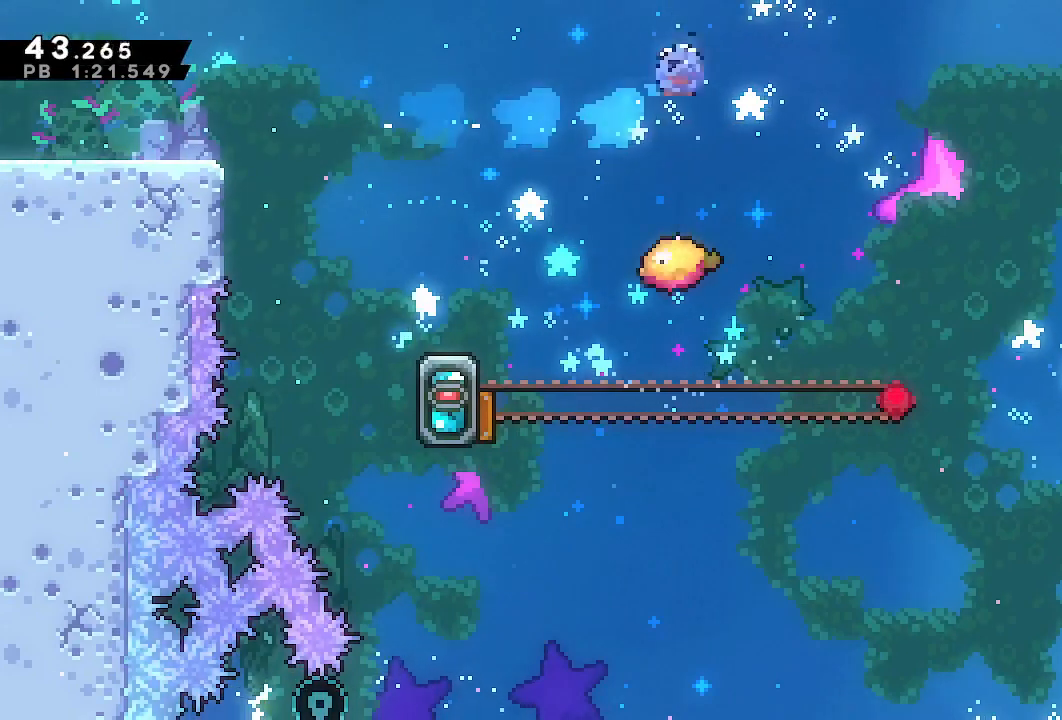
{"dt_ms": 500, "buttons": ["SQUARE", "DPAD_LEFT"], "left_stick": "center", "right_stick": "center", "events": [[33, "SQUARE", "up"], [50, "DPAD_DOWN", "up"], [433, "DPAD_LEFT", "down"], [467, "SQUARE", "down"]]}
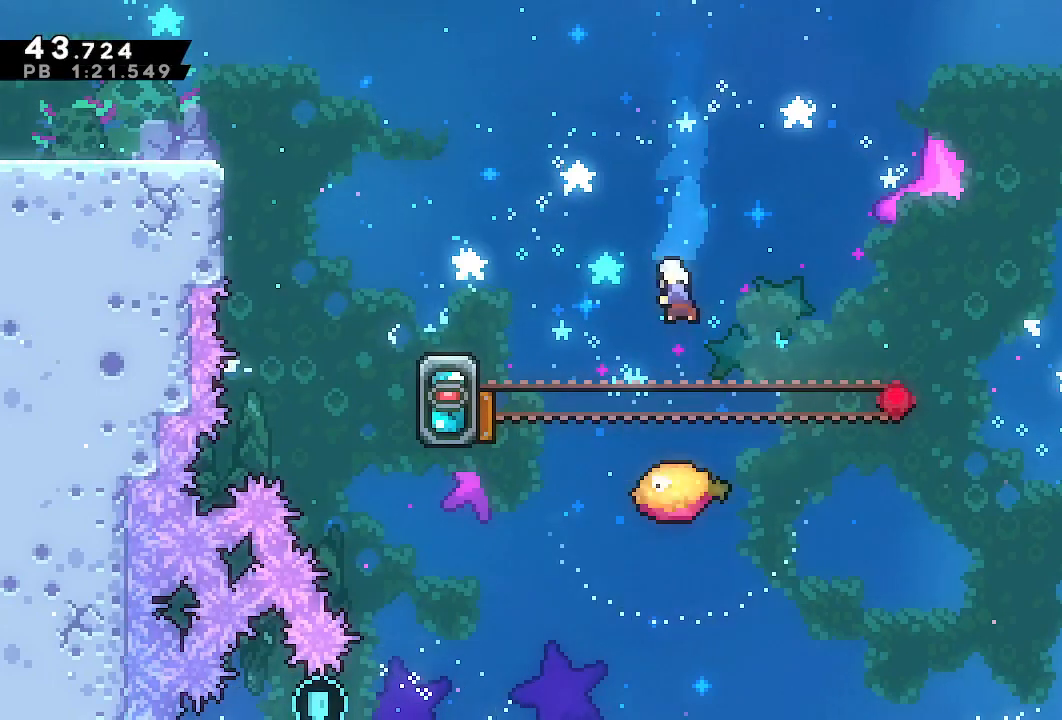
{"dt_ms": 500, "buttons": [], "left_stick": "center", "right_stick": "center", "events": [[33, "SQUARE", "up"], [67, "DPAD_LEFT", "up"]]}
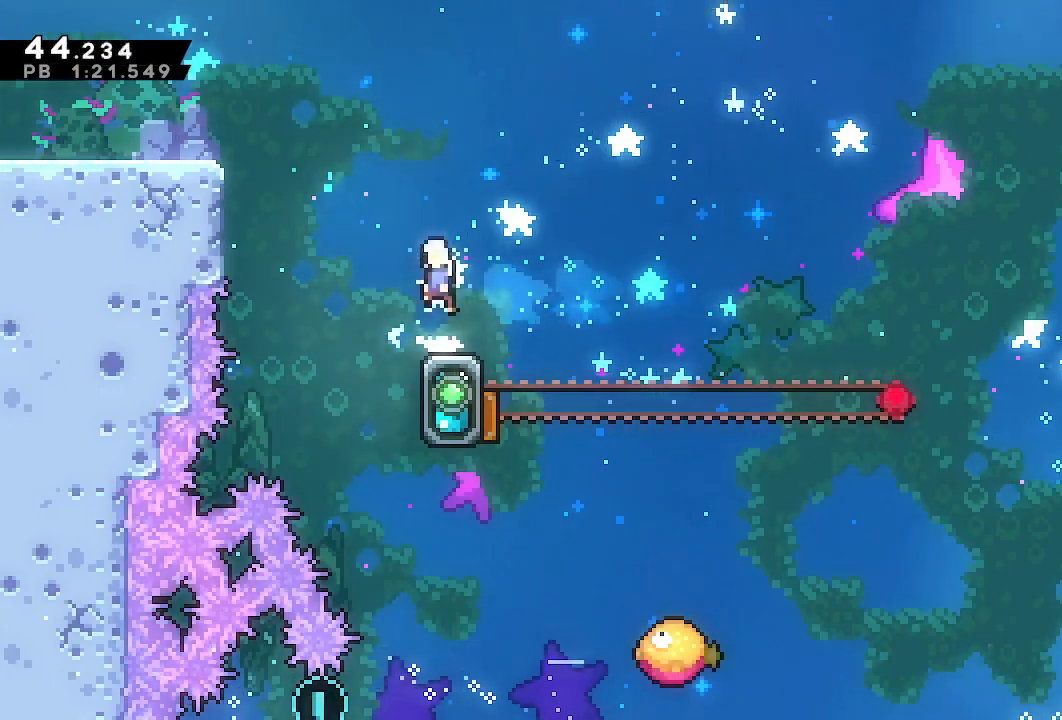
{"dt_ms": 500, "buttons": ["DPAD_LEFT"], "left_stick": "center", "right_stick": "center", "events": [[483, "DPAD_LEFT", "down"]]}
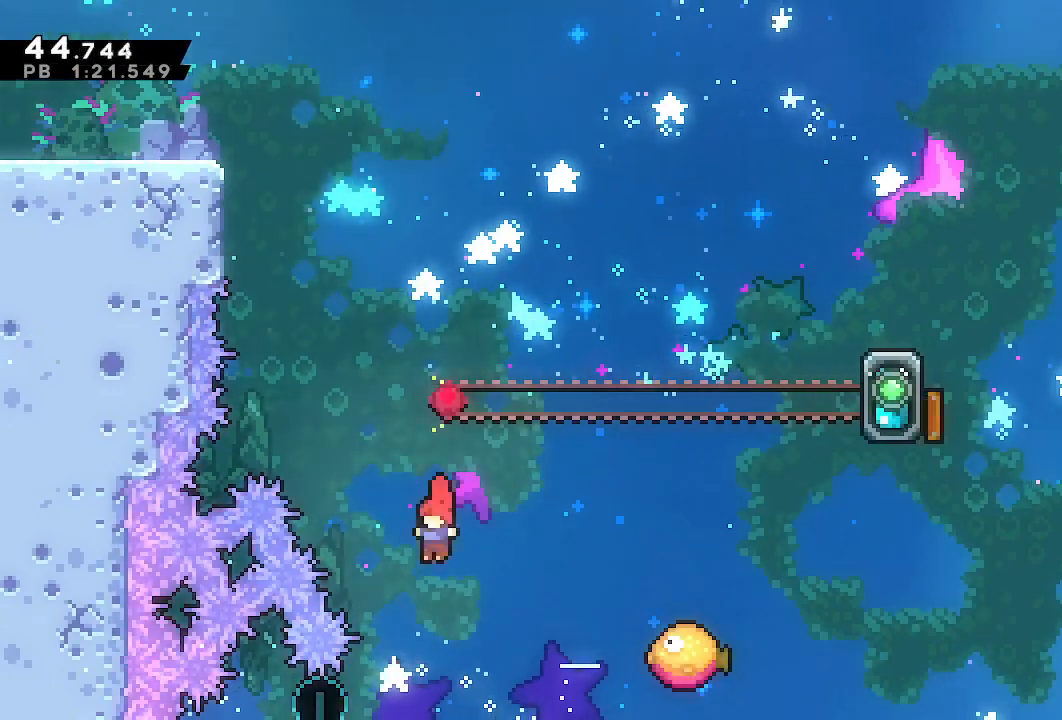
{"dt_ms": 500, "buttons": ["SQUARE", "DPAD_UP", "DPAD_RIGHT"], "left_stick": "center", "right_stick": "center", "events": [[267, "DPAD_LEFT", "up"], [267, "DPAD_RIGHT", "down"], [267, "DPAD_UP", "down"], [267, "SQUARE", "down"]]}
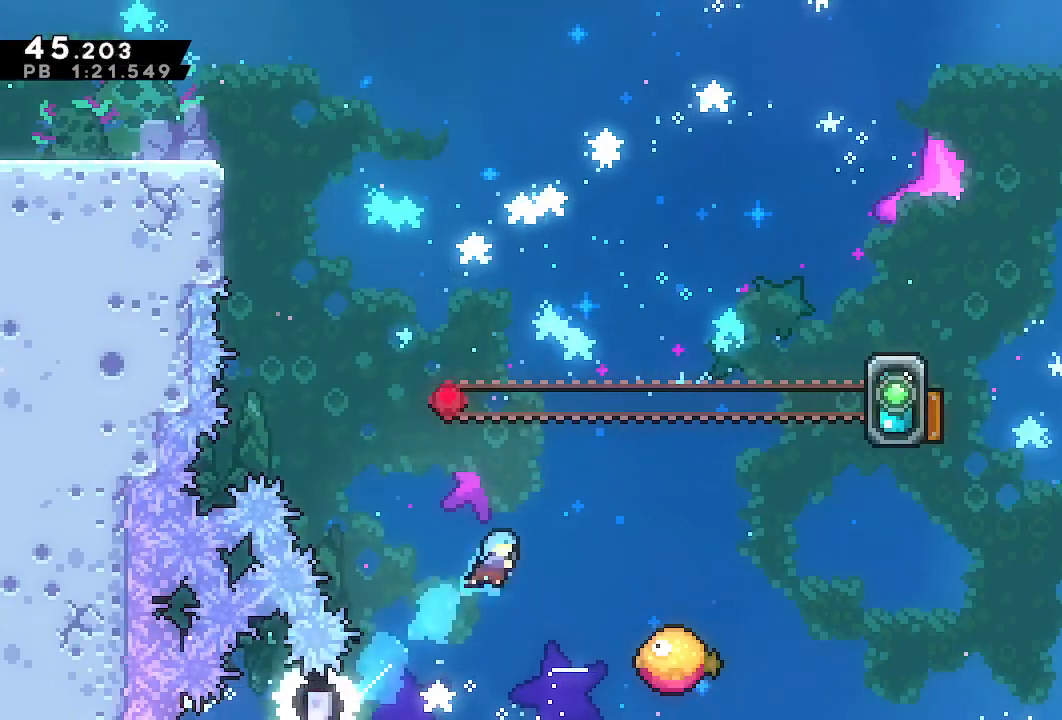
{"dt_ms": 500, "buttons": ["DPAD_RIGHT"], "left_stick": "center", "right_stick": "center", "events": [[167, "SQUARE", "up"], [417, "DPAD_UP", "up"]]}
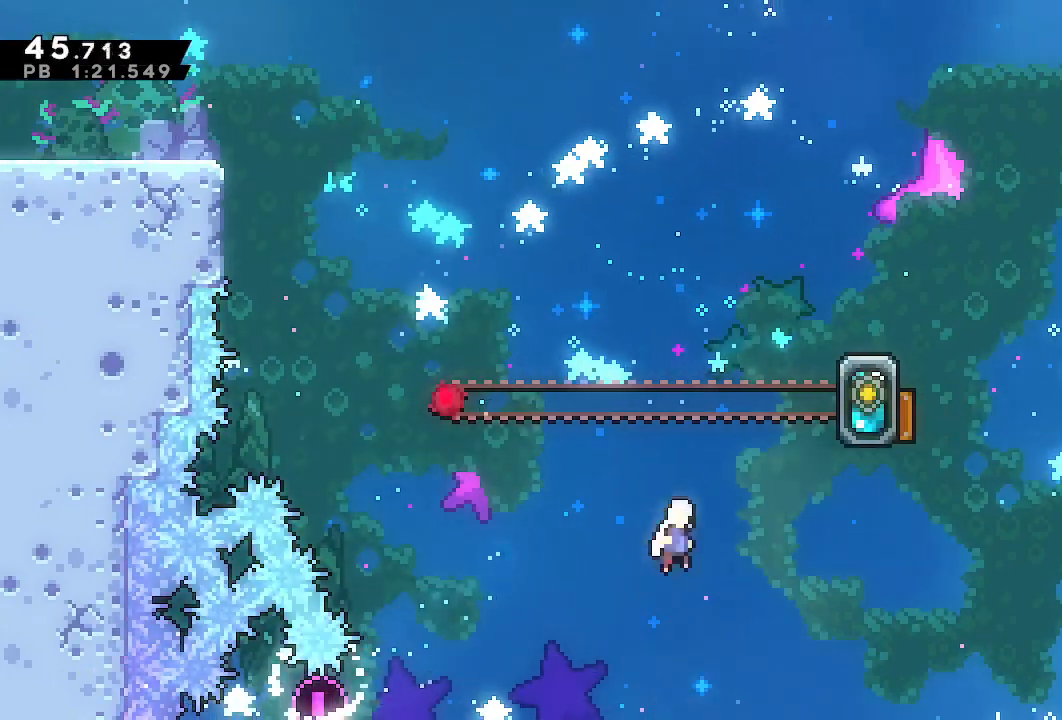
{"dt_ms": 500, "buttons": ["L1", "R1", "DPAD_UP", "DPAD_RIGHT"], "left_stick": "center", "right_stick": "center", "events": [[17, "DPAD_UP", "down"], [33, "L1", "down"], [167, "TRIANGLE", "down"], [267, "R1", "down"], [317, "TRIANGLE", "up"]]}
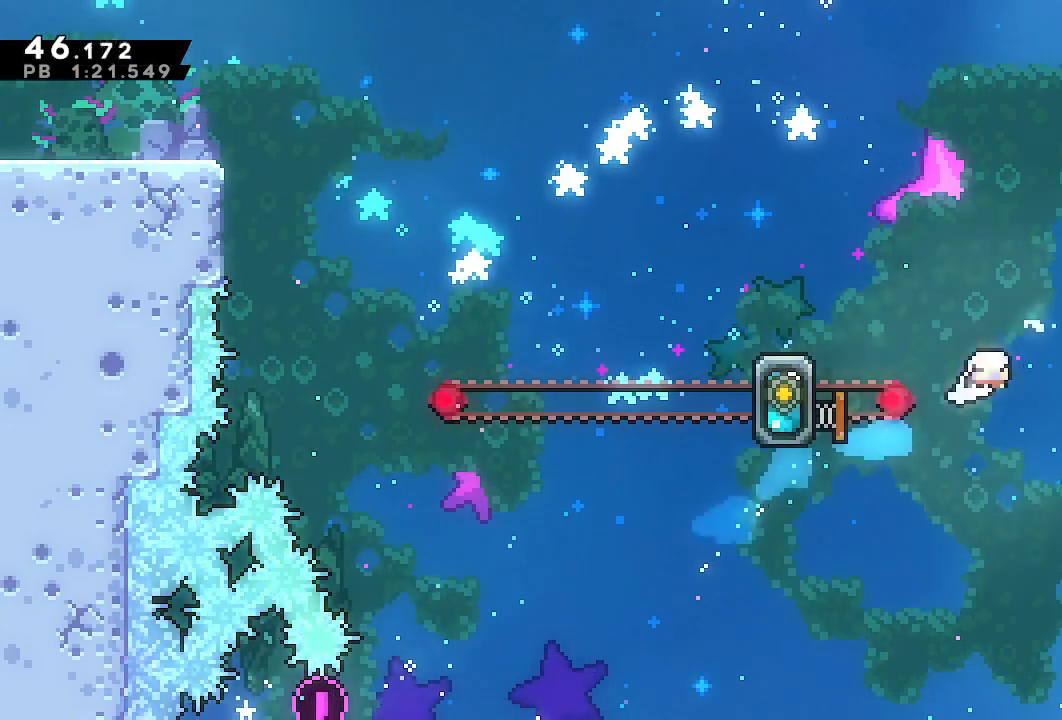
{"dt_ms": 500, "buttons": ["CROSS", "L1", "DPAD_RIGHT"], "left_stick": "center", "right_stick": "center", "events": [[217, "DPAD_UP", "up"], [233, "CROSS", "down"], [317, "CROSS", "up"], [367, "CROSS", "down"], [500, "R1", "up"]]}
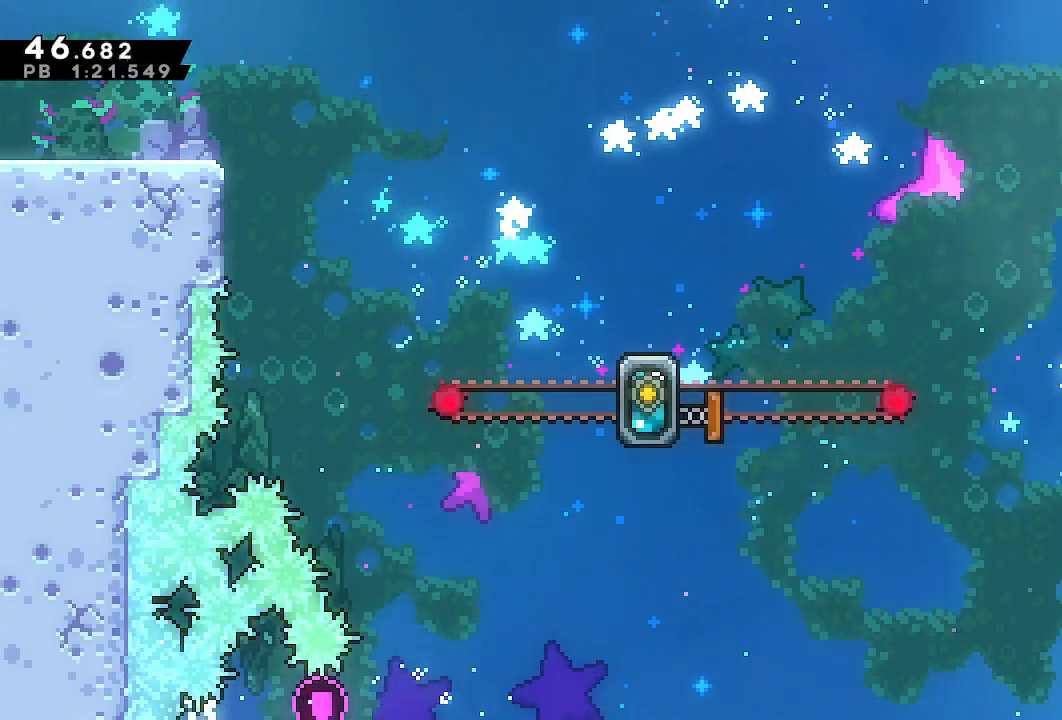
{"dt_ms": 500, "buttons": ["DPAD_RIGHT"], "left_stick": "center", "right_stick": "center", "events": [[33, "CROSS", "up"], [33, "L1", "up"], [117, "SQUARE", "down"], [167, "SQUARE", "up"], [233, "DPAD_DOWN", "down"], [250, "SQUARE", "down"], [367, "SQUARE", "up"], [433, "DPAD_DOWN", "up"]]}
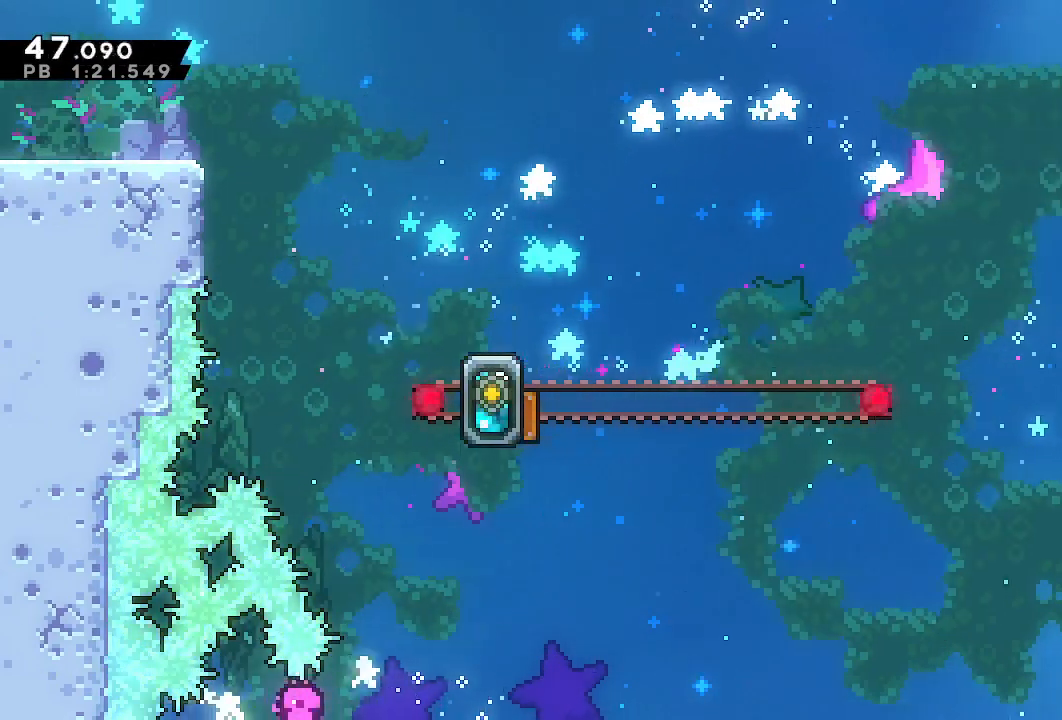
{"dt_ms": 500, "buttons": ["DPAD_RIGHT"], "left_stick": "center", "right_stick": "center", "events": [[17, "CROSS", "down"], [283, "CROSS", "up"]]}
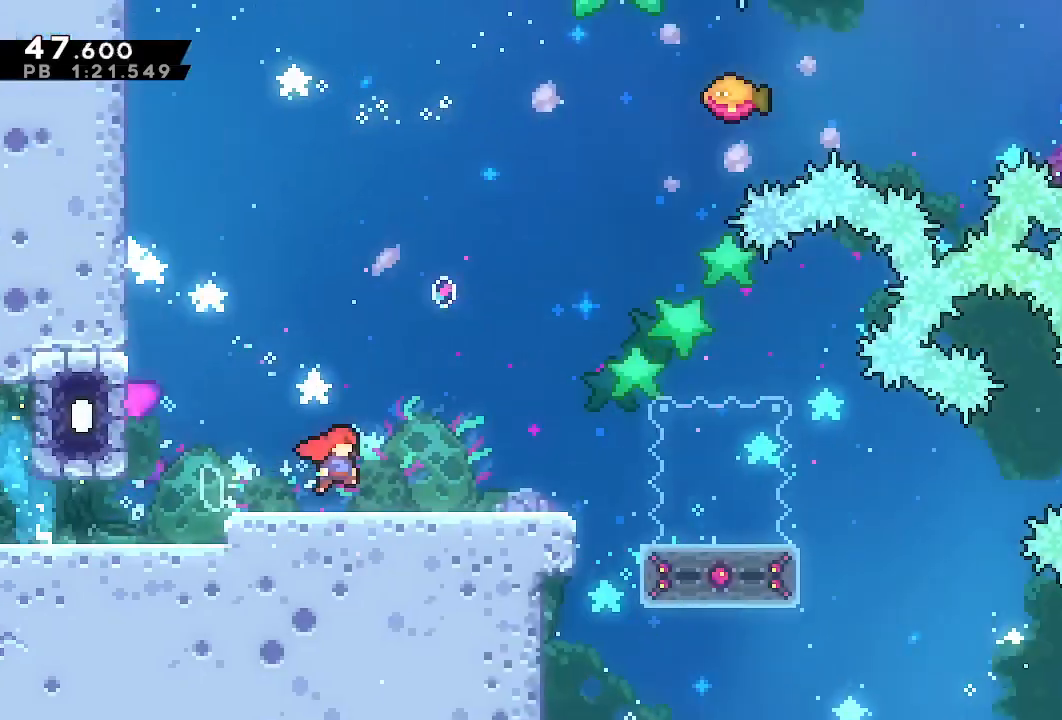
{"dt_ms": 500, "buttons": ["DPAD_RIGHT"], "left_stick": "center", "right_stick": "center", "events": []}
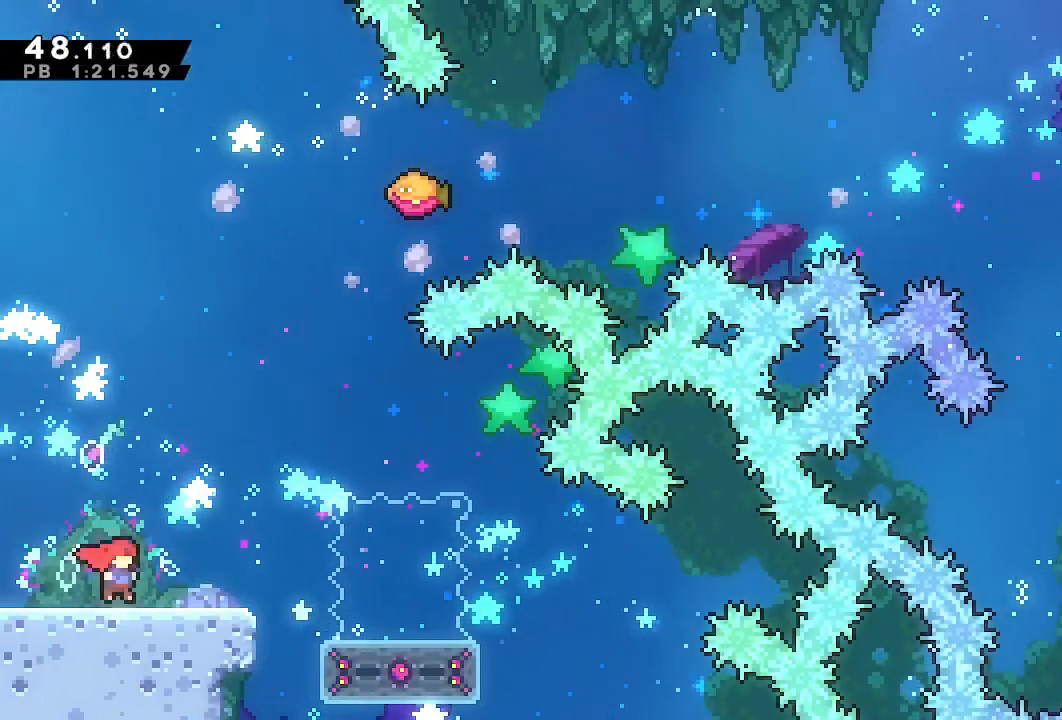
{"dt_ms": 500, "buttons": ["CROSS", "DPAD_LEFT"], "left_stick": "center", "right_stick": "center", "events": [[67, "CROSS", "down"], [167, "CROSS", "up"], [217, "DPAD_RIGHT", "up"], [233, "DPAD_DOWN", "down"], [267, "SQUARE", "down"], [333, "SQUARE", "up"], [383, "DPAD_DOWN", "up"], [467, "DPAD_LEFT", "down"], [500, "CROSS", "down"]]}
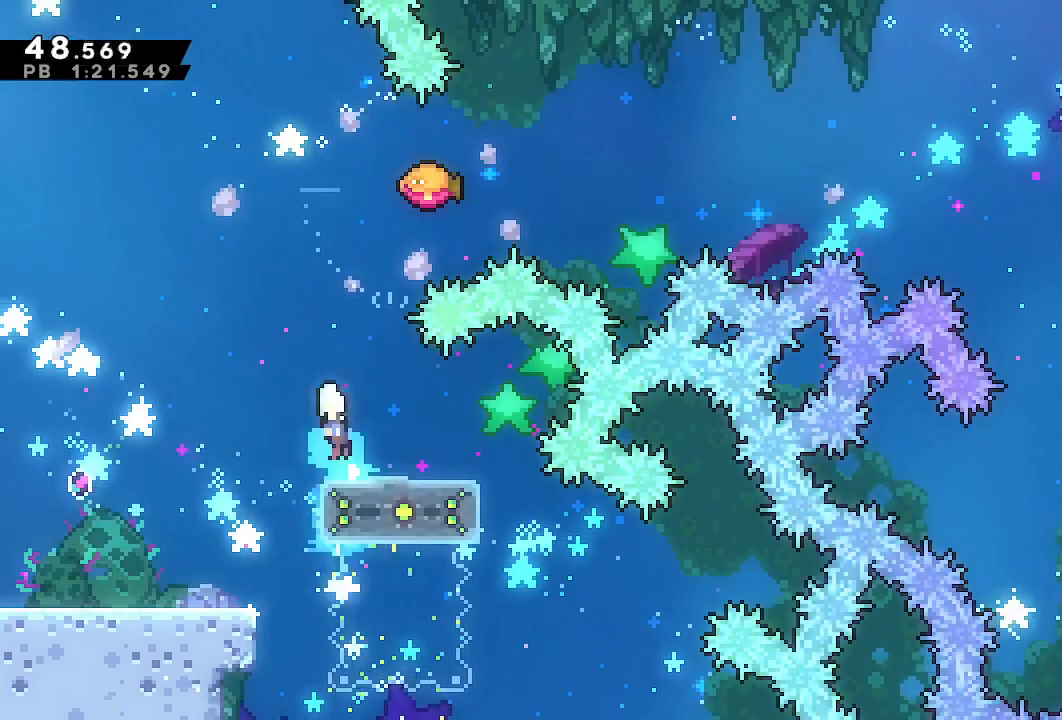
{"dt_ms": 500, "buttons": ["DPAD_RIGHT"], "left_stick": "center", "right_stick": "center", "events": [[200, "DPAD_LEFT", "up"], [317, "CROSS", "up"], [317, "DPAD_RIGHT", "down"], [317, "DPAD_UP", "down"], [367, "TRIANGLE", "down"], [383, "DPAD_UP", "up"], [467, "TRIANGLE", "up"]]}
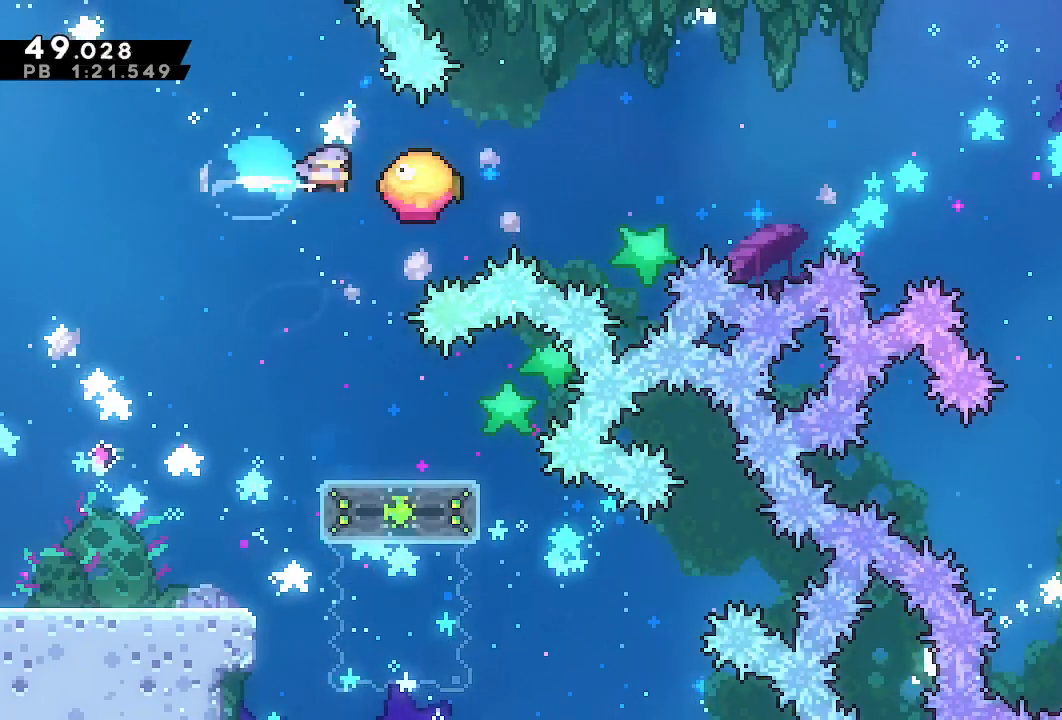
{"dt_ms": 500, "buttons": ["SQUARE", "DPAD_RIGHT"], "left_stick": "center", "right_stick": "center", "events": [[417, "SQUARE", "down"]]}
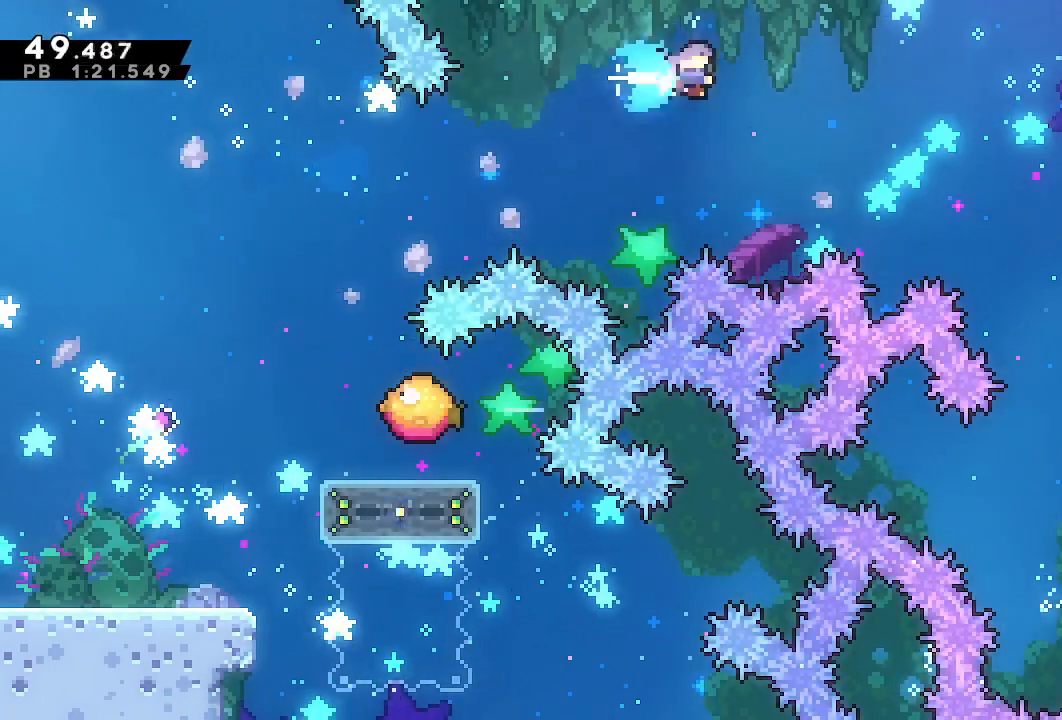
{"dt_ms": 500, "buttons": ["DPAD_DOWN", "DPAD_RIGHT"], "left_stick": "center", "right_stick": "center", "events": [[17, "SQUARE", "up"], [83, "DPAD_DOWN", "down"]]}
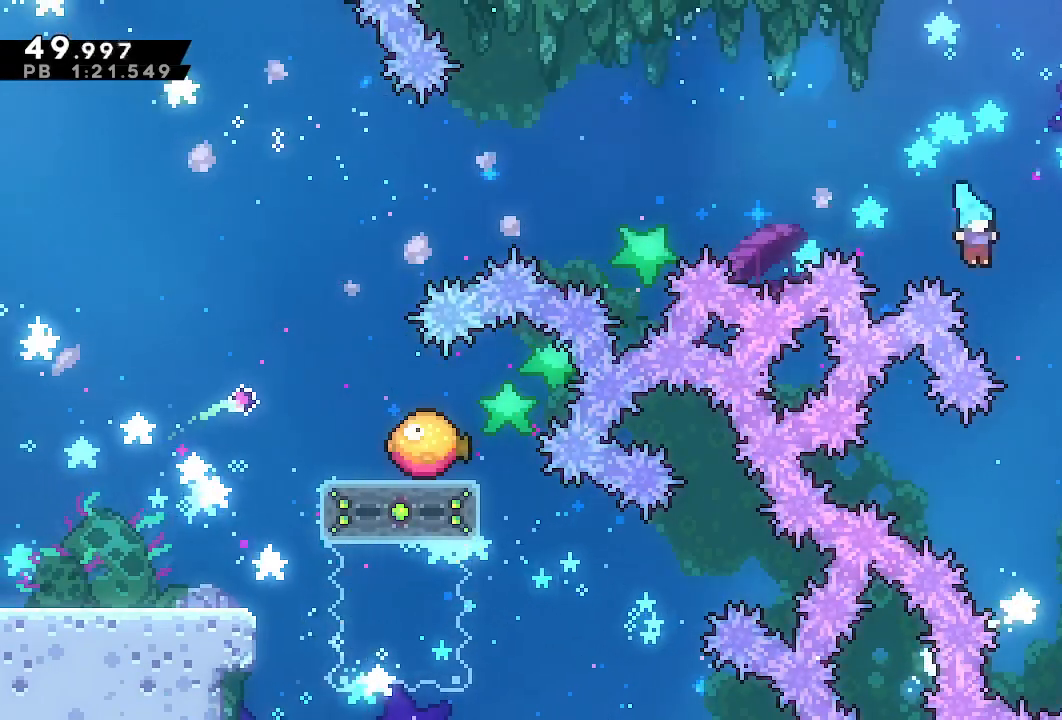
{"dt_ms": 500, "buttons": ["L1", "DPAD_RIGHT"], "left_stick": "center", "right_stick": "center", "events": [[317, "TRIANGLE", "down"], [367, "L1", "down"], [417, "DPAD_DOWN", "up"], [483, "TRIANGLE", "up"]]}